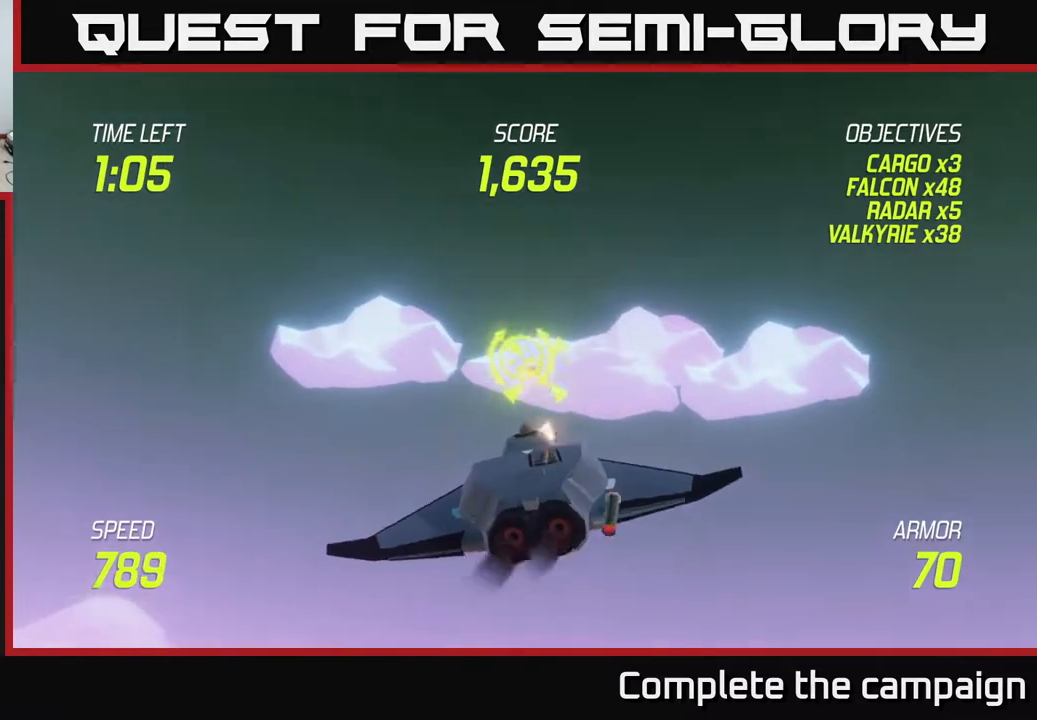
Gameplay with a controller (Xbox layout); each line is a JSON object with the inputs held at the frame after it. "events" lists button and stick changes between this image and that frame as [ms after this image, input, new state], when the widget could be followed in between. Not read: right_stick.
{"buttons": ["L2"], "left_stick": "down-left", "events": [[83, "R2", "up"], [167, "L2", "down"], [283, "L2", "up"], [333, "L2", "down"]]}
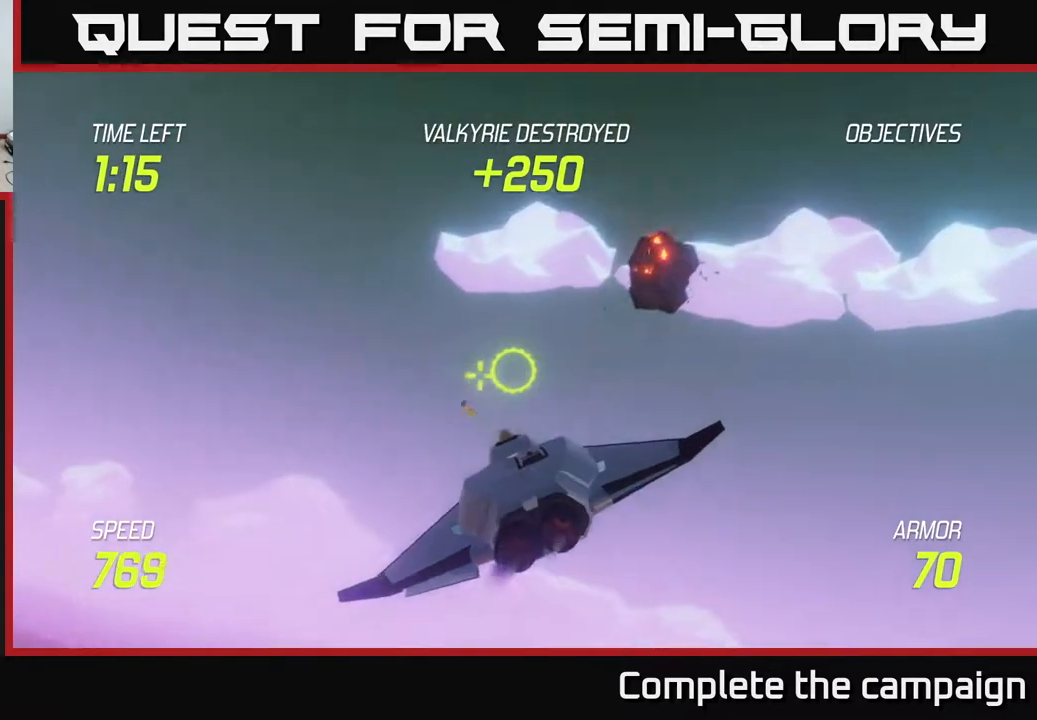
{"buttons": ["L2"], "left_stick": "down-left", "events": []}
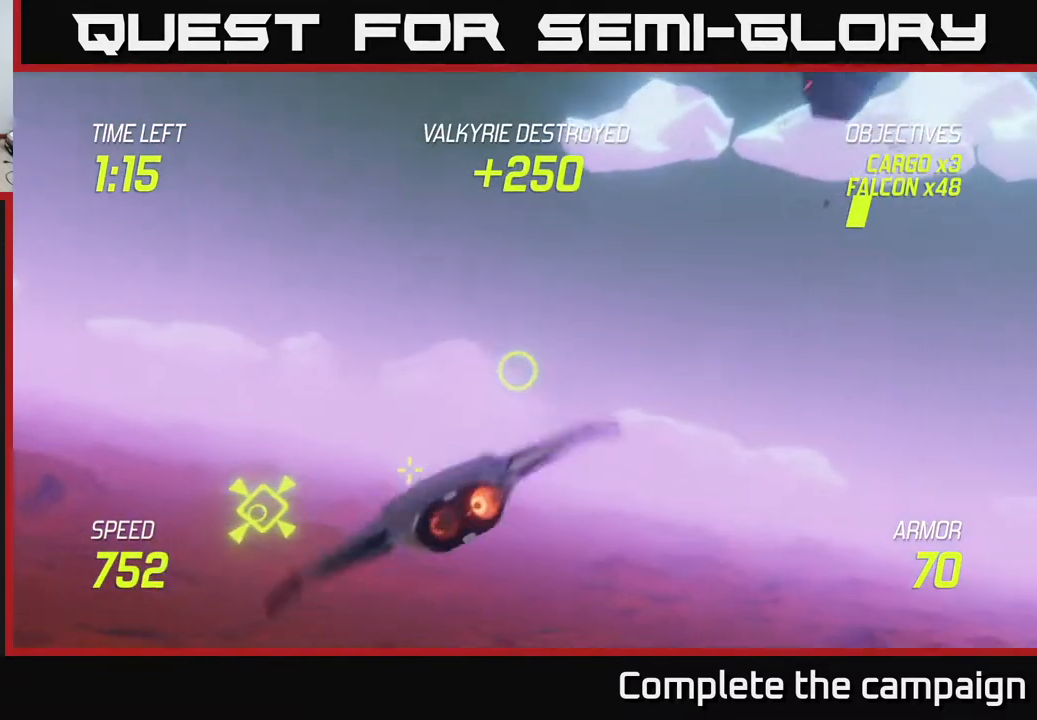
{"buttons": ["L2"], "left_stick": "down-left", "events": []}
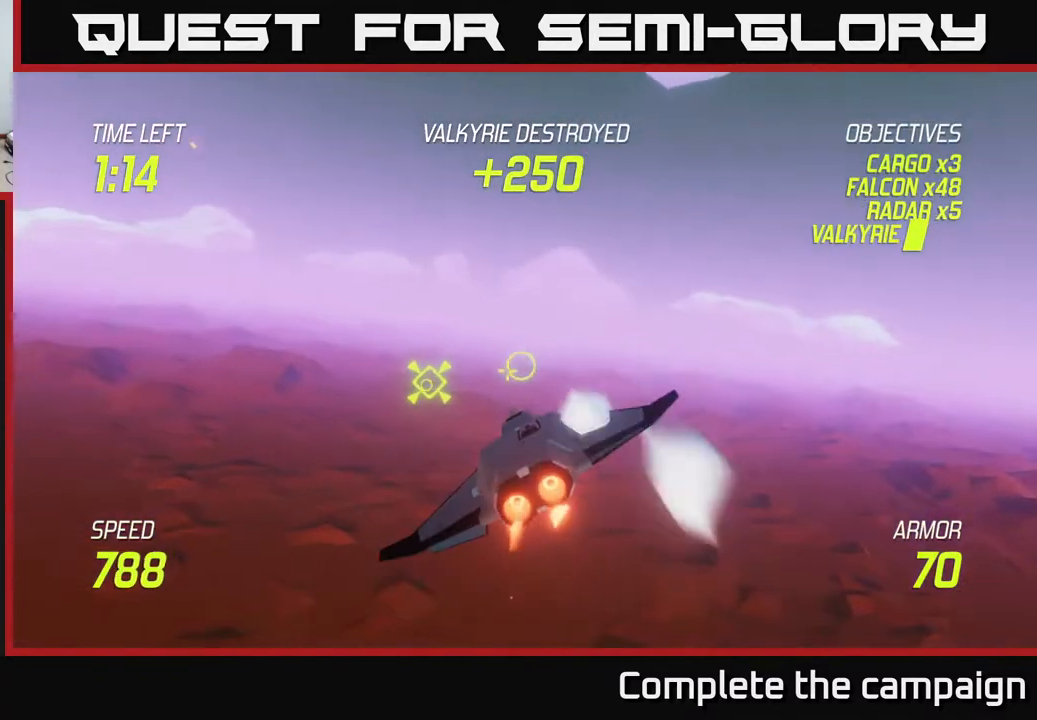
{"buttons": ["L2"], "left_stick": "down-left", "events": []}
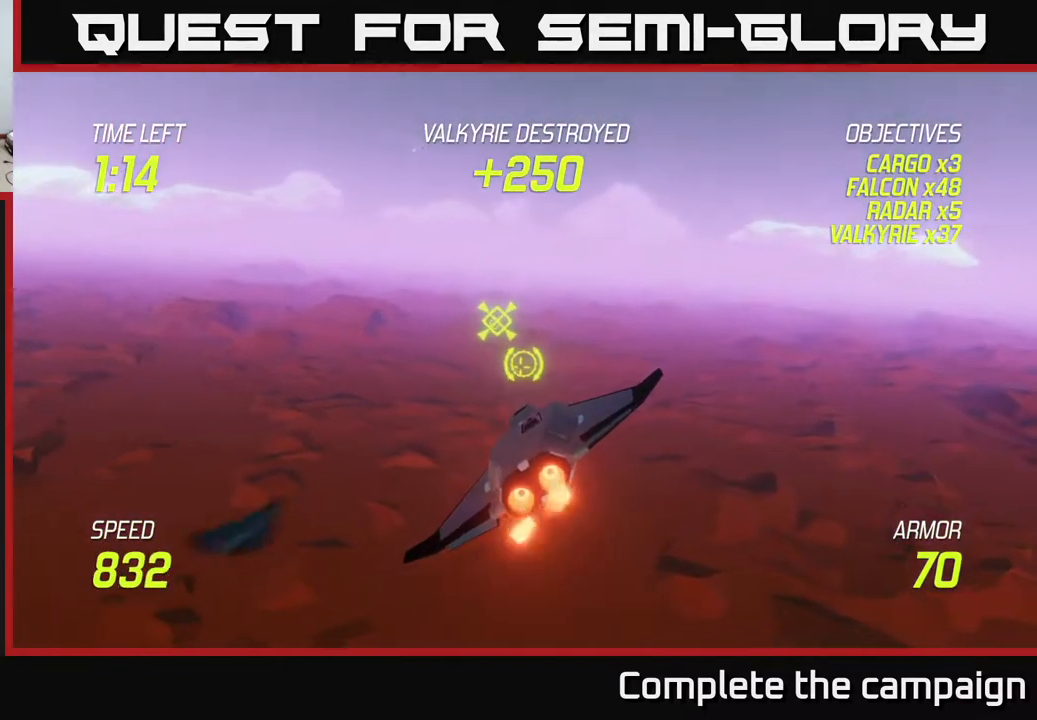
{"buttons": ["L2"], "left_stick": "down-left", "events": []}
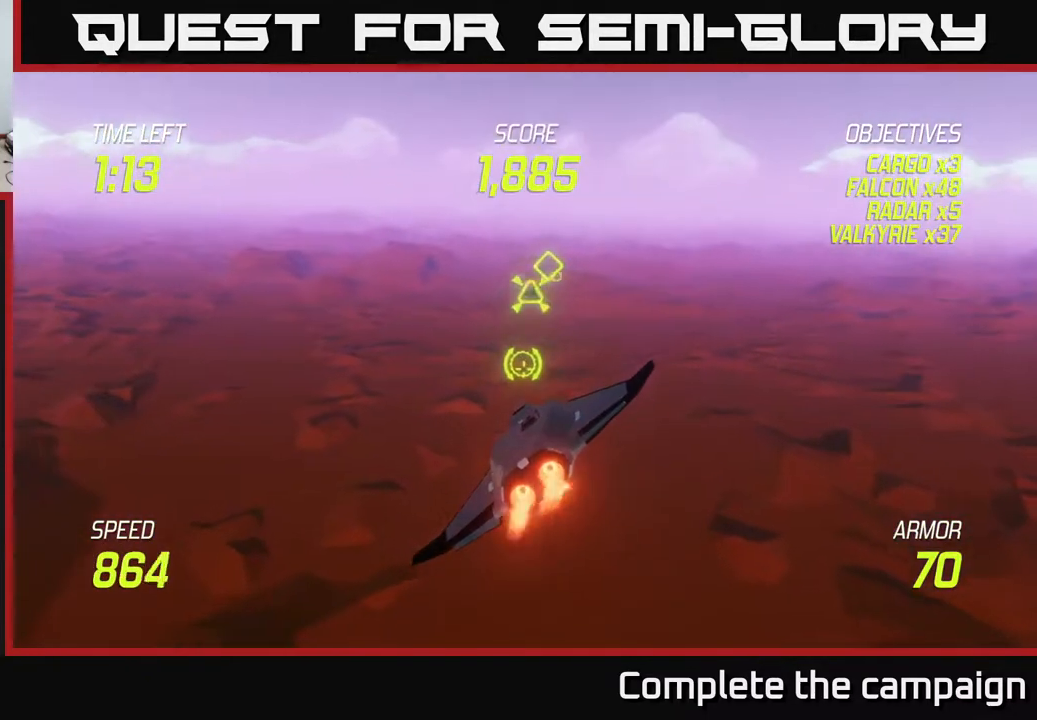
{"buttons": [], "left_stick": "up-right", "events": [[33, "left_stick", "right"], [133, "left_stick", "up-right"], [283, "L2", "up"]]}
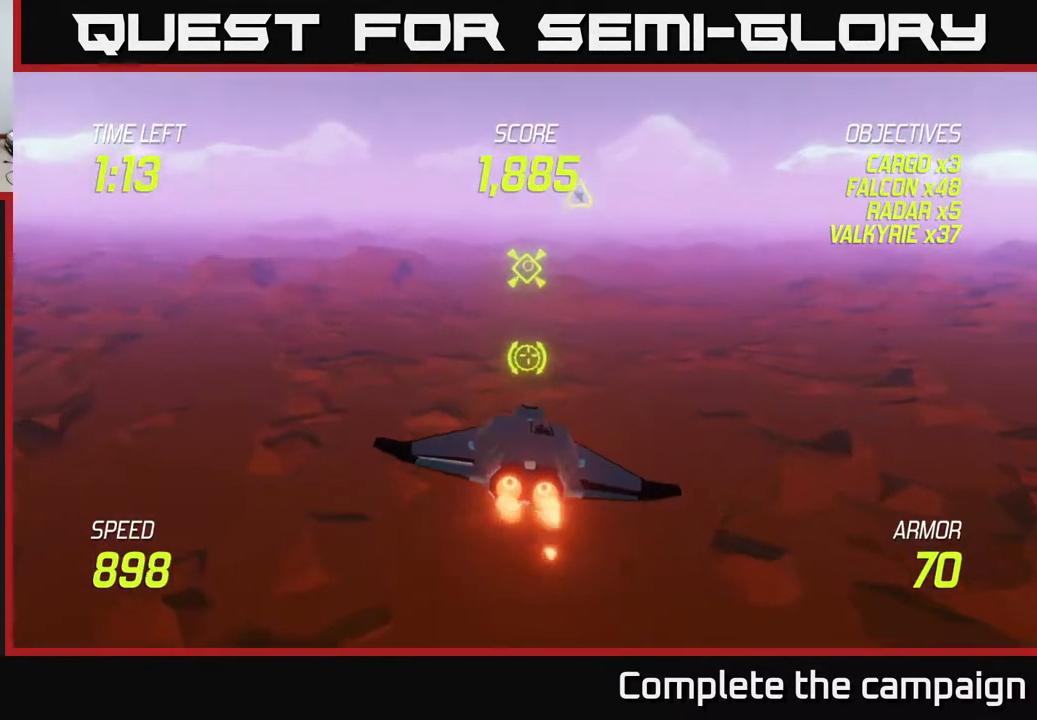
{"buttons": [], "left_stick": "up-right", "events": []}
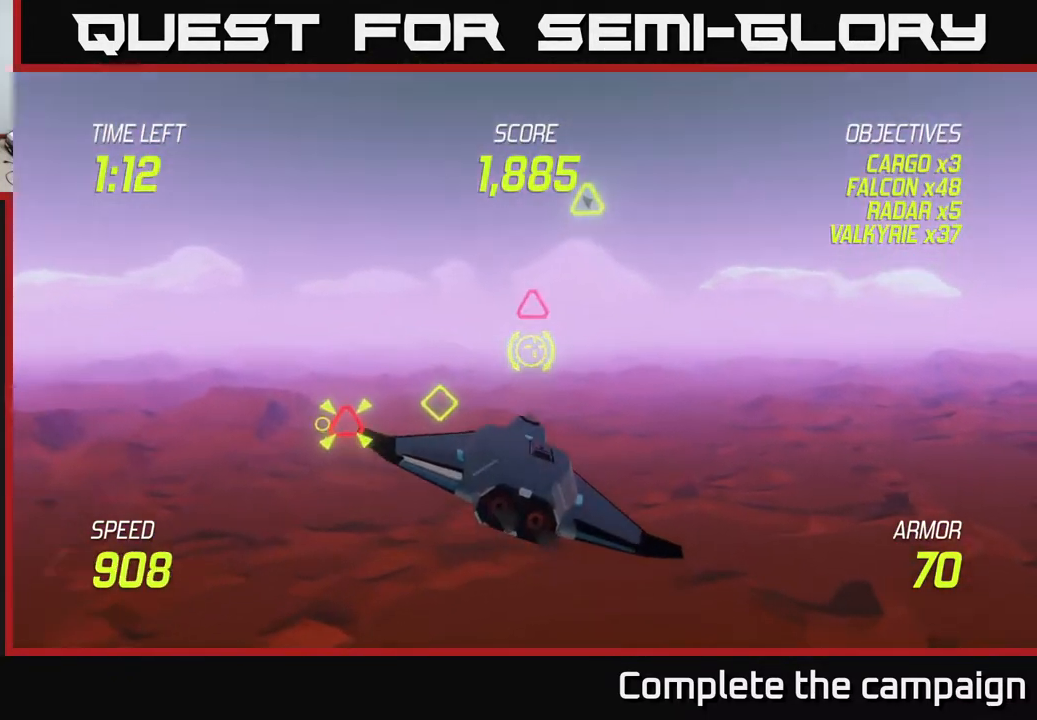
{"buttons": [], "left_stick": "up-right", "events": []}
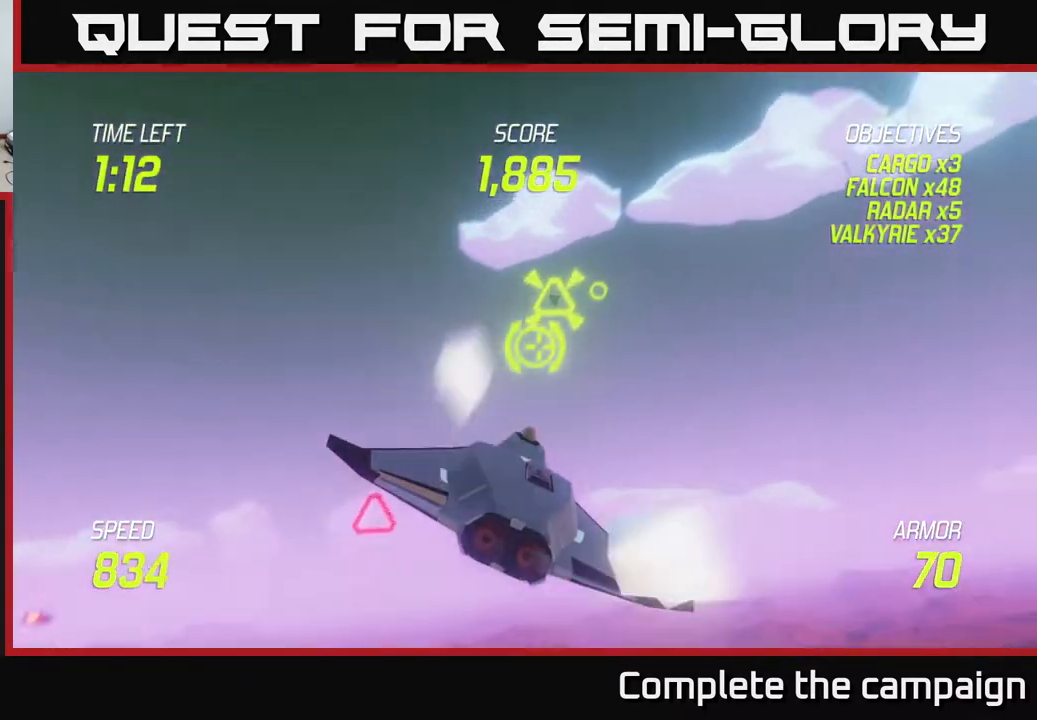
{"buttons": ["R2"], "left_stick": "up-right", "events": [[100, "R2", "down"], [150, "left_stick", "right"], [333, "left_stick", "up-right"]]}
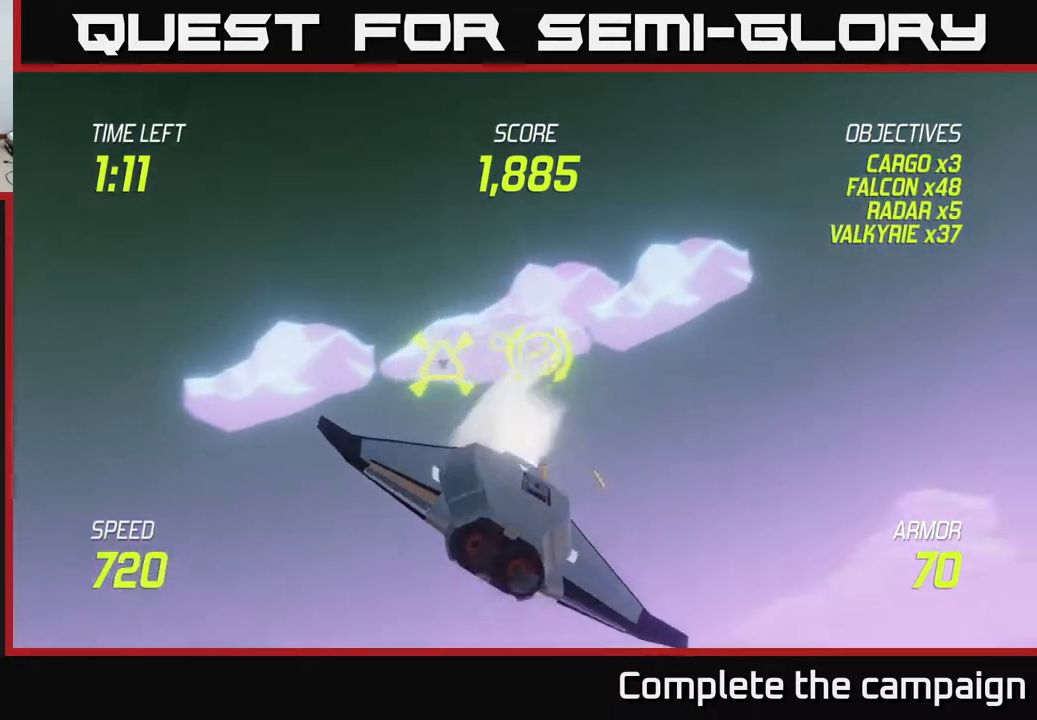
{"buttons": [], "left_stick": "down-left", "events": [[50, "left_stick", "up-left"], [150, "left_stick", "center"], [200, "left_stick", "down"], [267, "left_stick", "down-left"], [400, "R2", "up"]]}
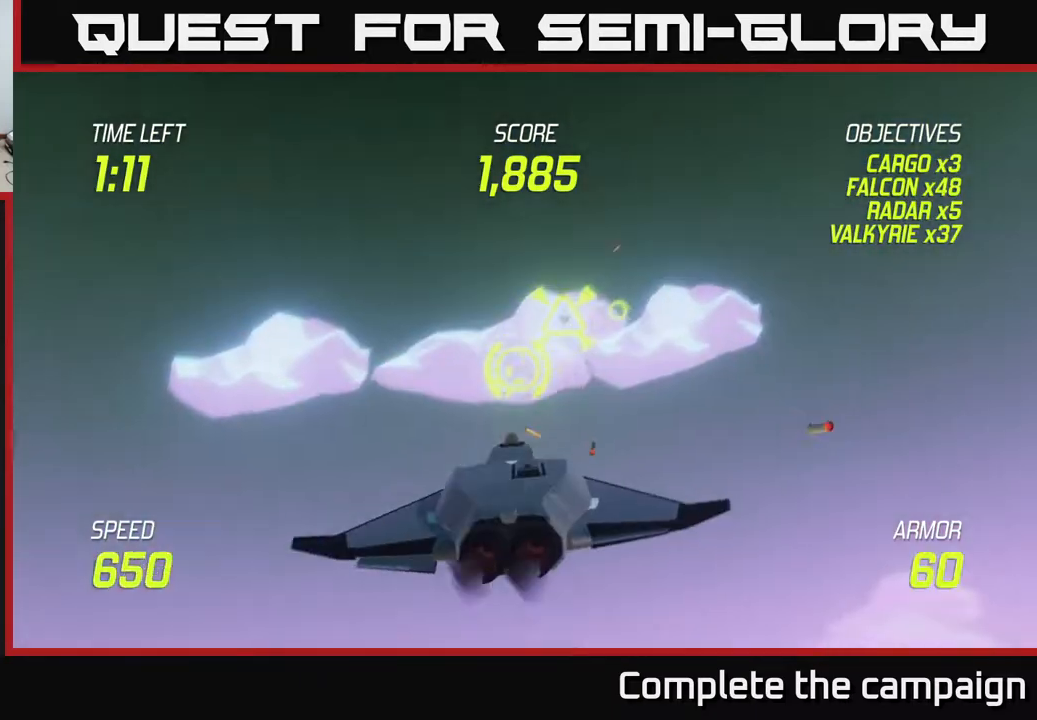
{"buttons": ["L2"], "left_stick": "down-left", "events": [[183, "L2", "down"], [283, "L2", "up"], [350, "L2", "down"]]}
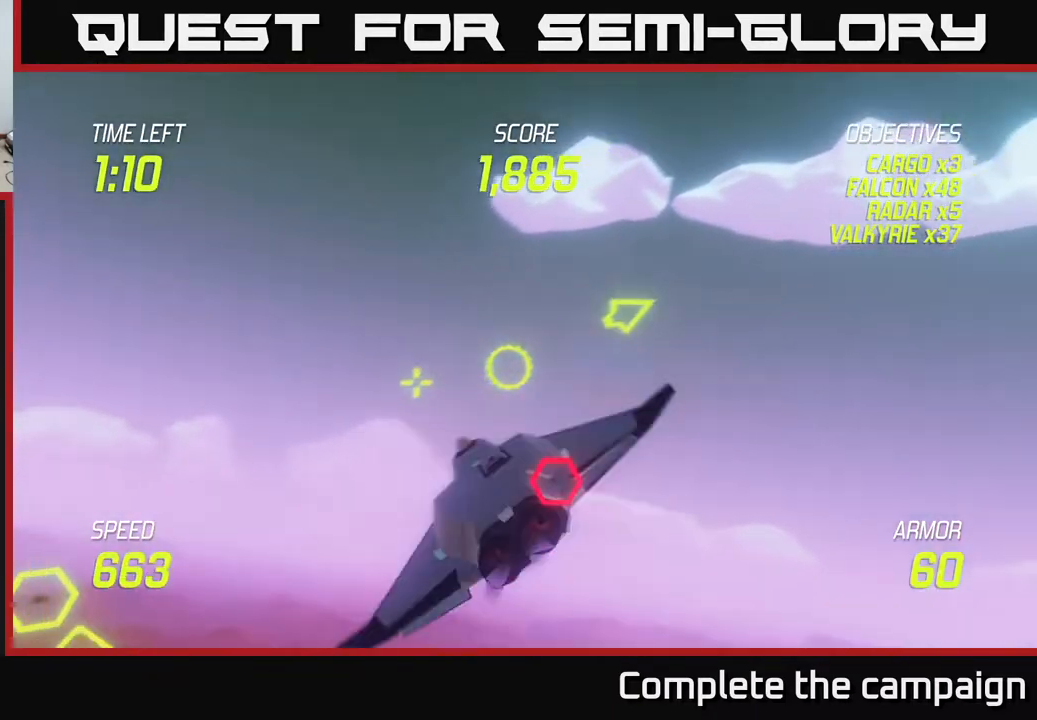
{"buttons": ["L2"], "left_stick": "down-right", "events": [[500, "left_stick", "down-right"]]}
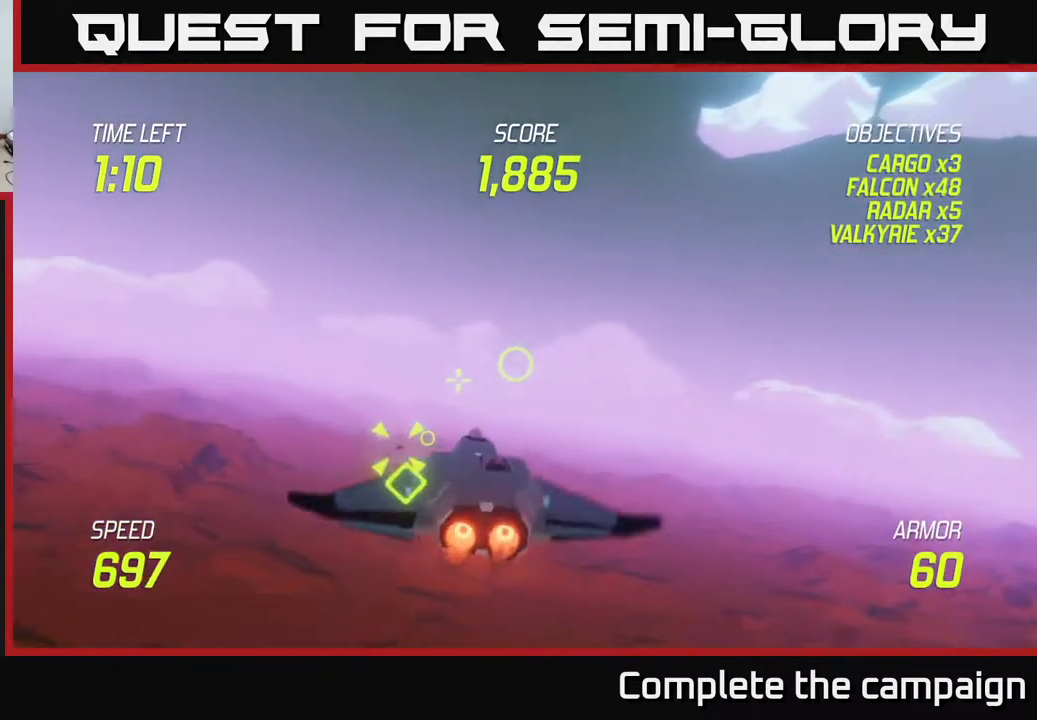
{"buttons": ["L2"], "left_stick": "center", "events": [[117, "left_stick", "left"], [467, "left_stick", "center"]]}
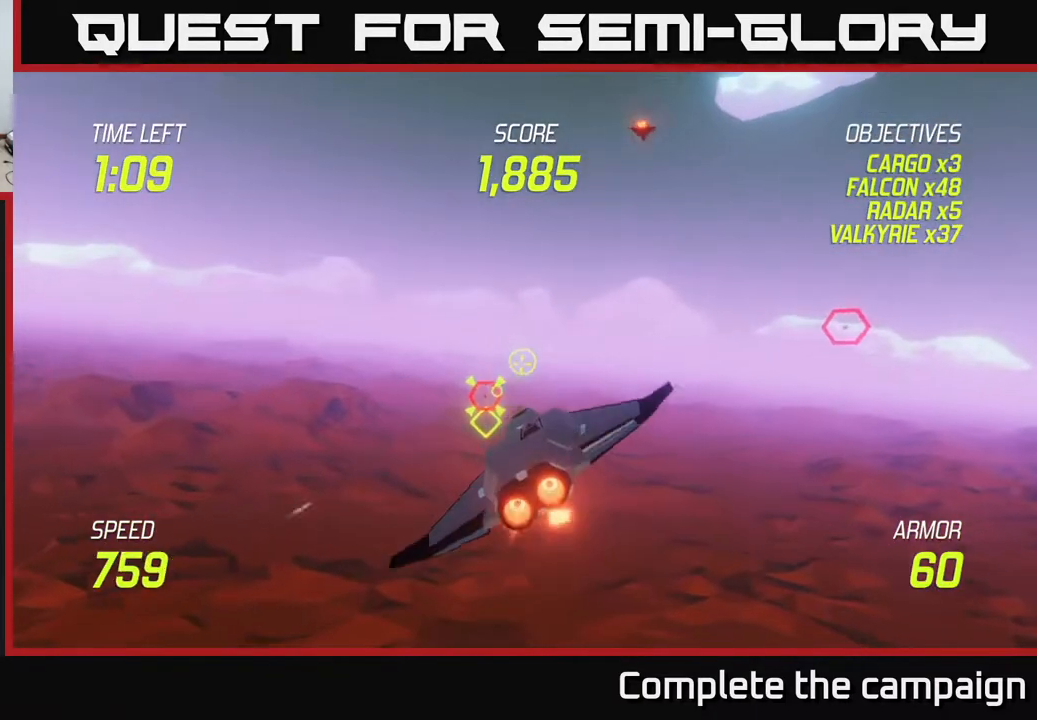
{"buttons": ["L2", "R2"], "left_stick": "center", "events": [[17, "left_stick", "down"], [200, "left_stick", "down-left"], [267, "R2", "down"], [383, "left_stick", "center"]]}
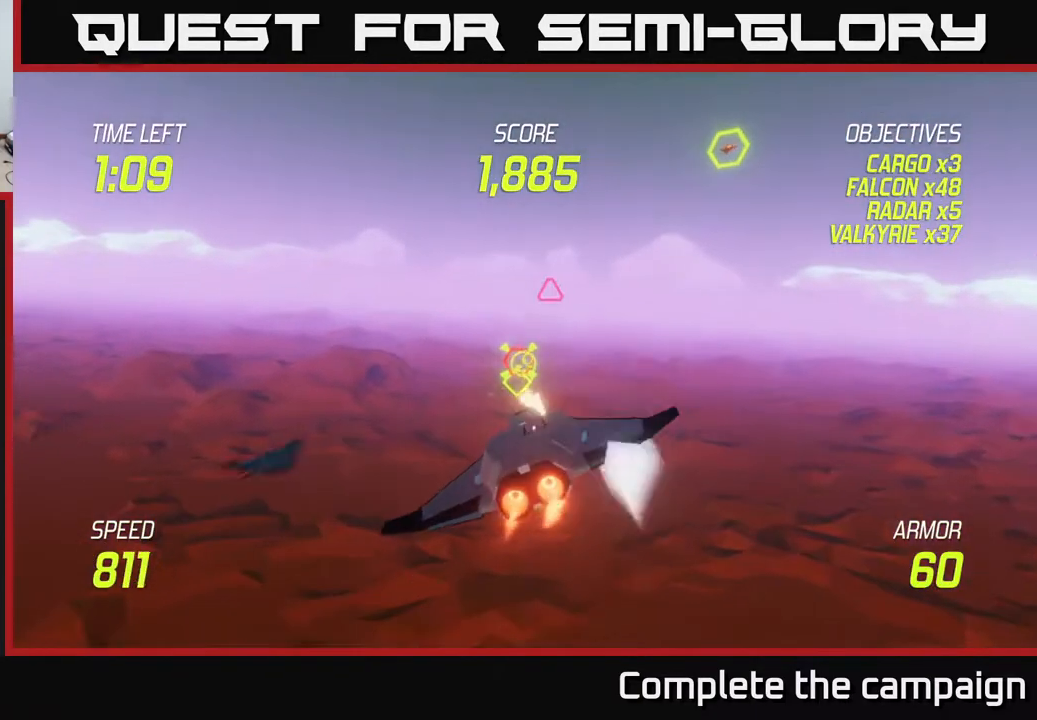
{"buttons": ["L2", "R2"], "left_stick": "center", "events": [[117, "left_stick", "up"], [217, "left_stick", "center"]]}
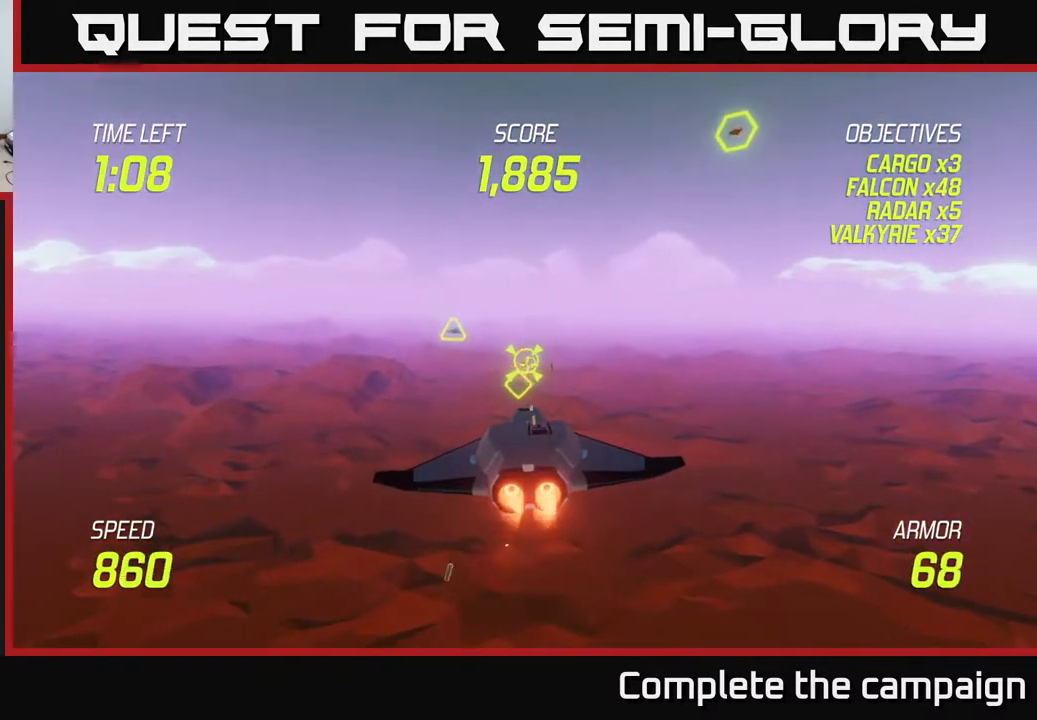
{"buttons": ["L2"], "left_stick": "center", "events": [[150, "left_stick", "down-left"], [200, "left_stick", "center"], [333, "left_stick", "down-left"], [367, "R2", "up"], [450, "left_stick", "center"]]}
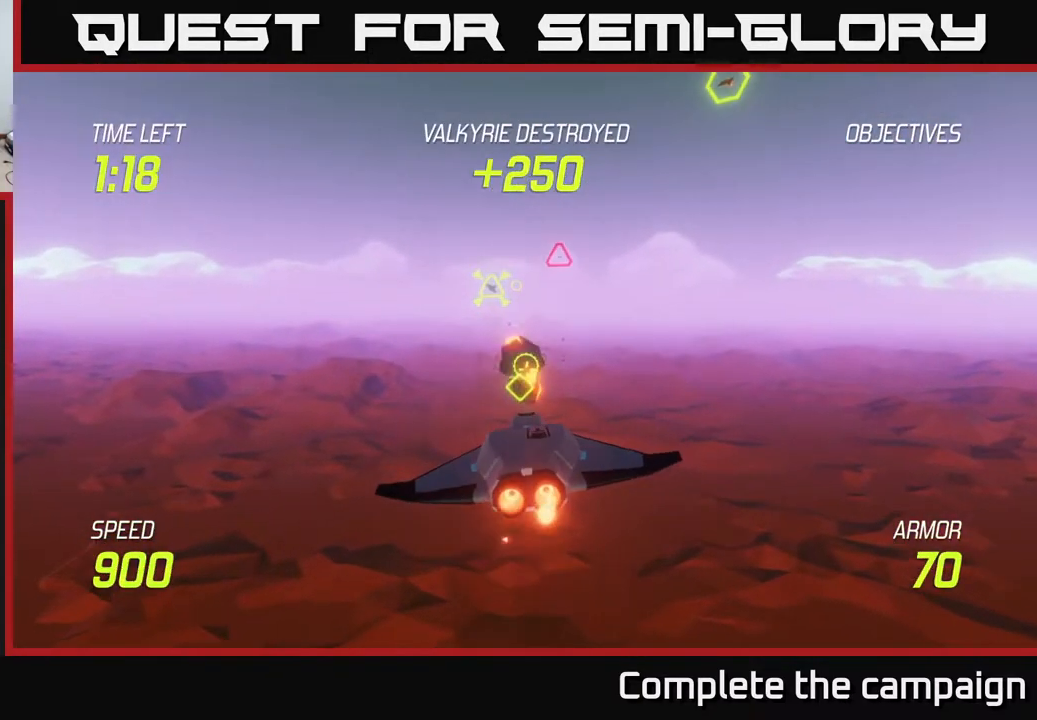
{"buttons": [], "left_stick": "left", "events": [[33, "R2", "down"], [133, "left_stick", "down"], [167, "R2", "up"], [367, "left_stick", "left"], [500, "L2", "up"]]}
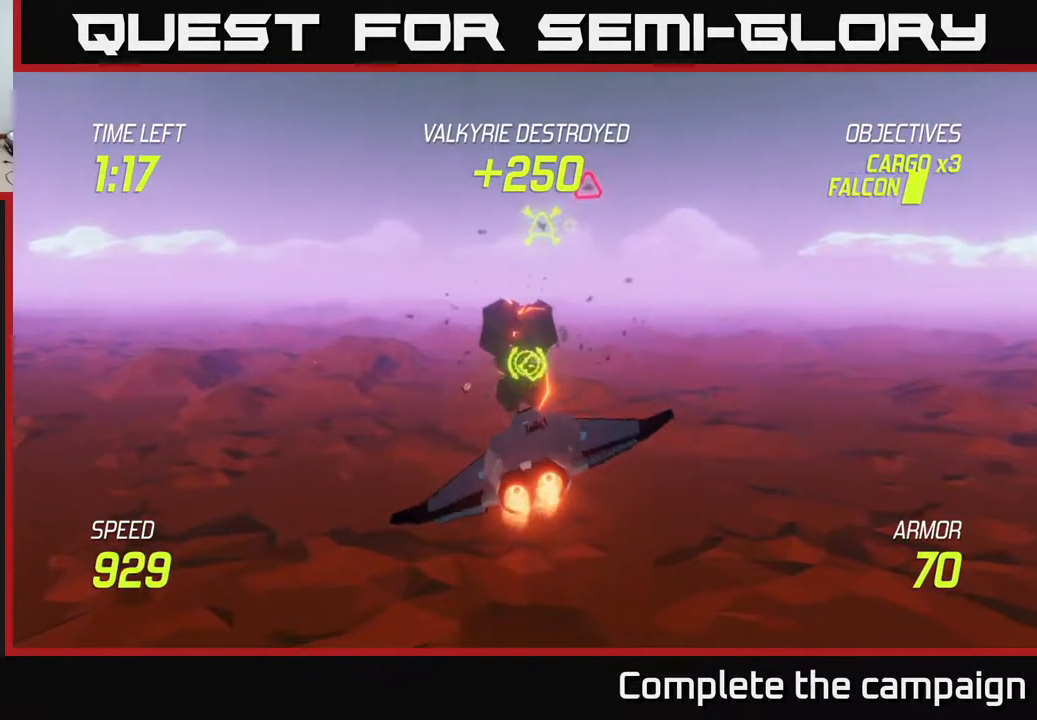
{"buttons": ["L2"], "left_stick": "down-left", "events": [[133, "L2", "down"], [200, "L2", "up"], [267, "L2", "down"], [417, "left_stick", "down-left"]]}
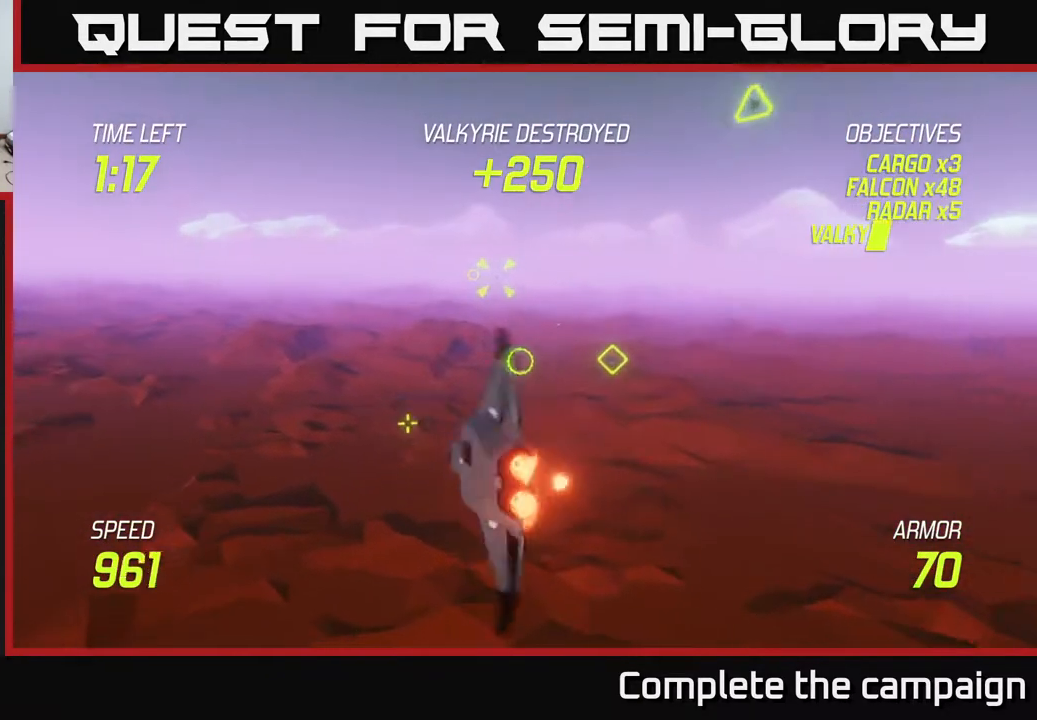
{"buttons": ["L2"], "left_stick": "down-left", "events": []}
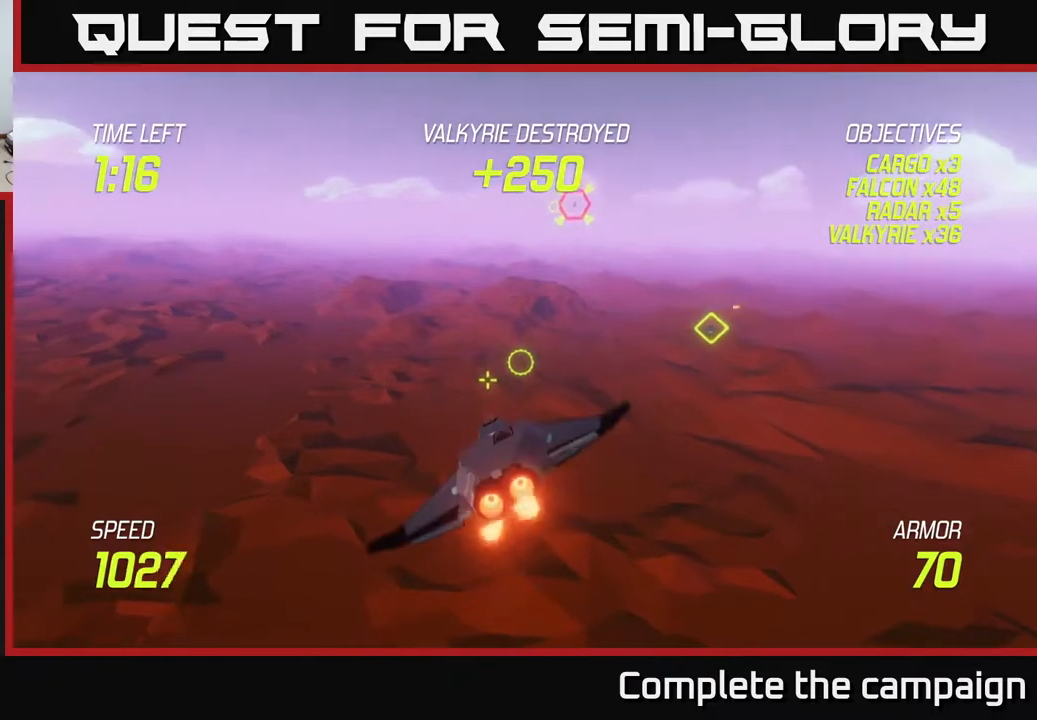
{"buttons": ["L2"], "left_stick": "down-left", "events": []}
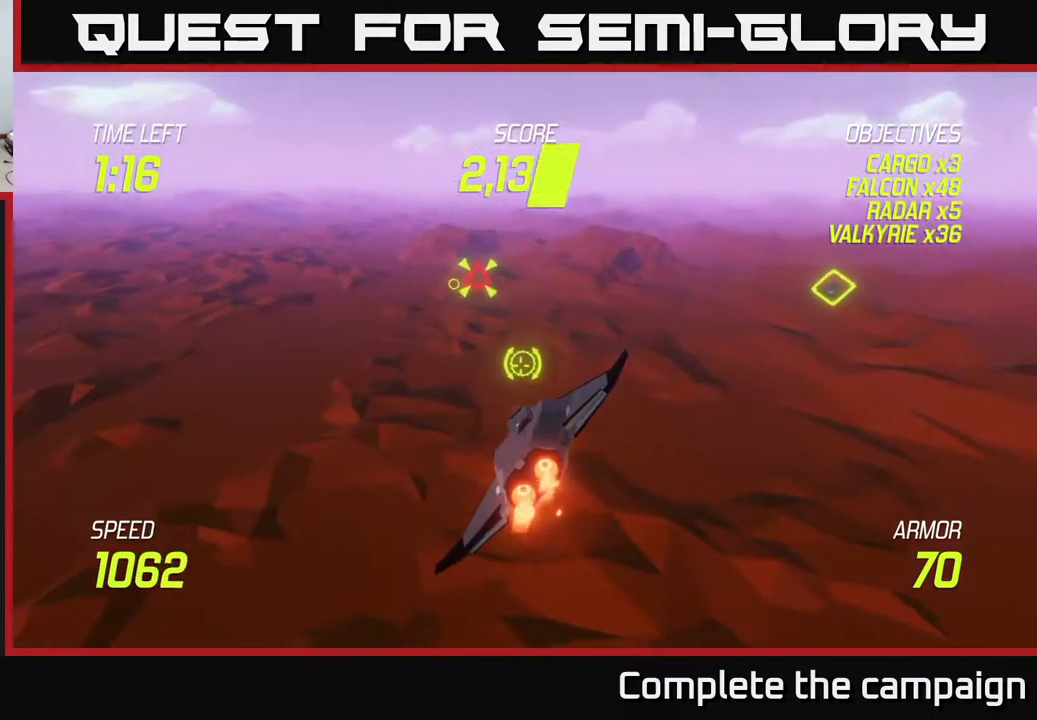
{"buttons": ["L2"], "left_stick": "down-left", "events": []}
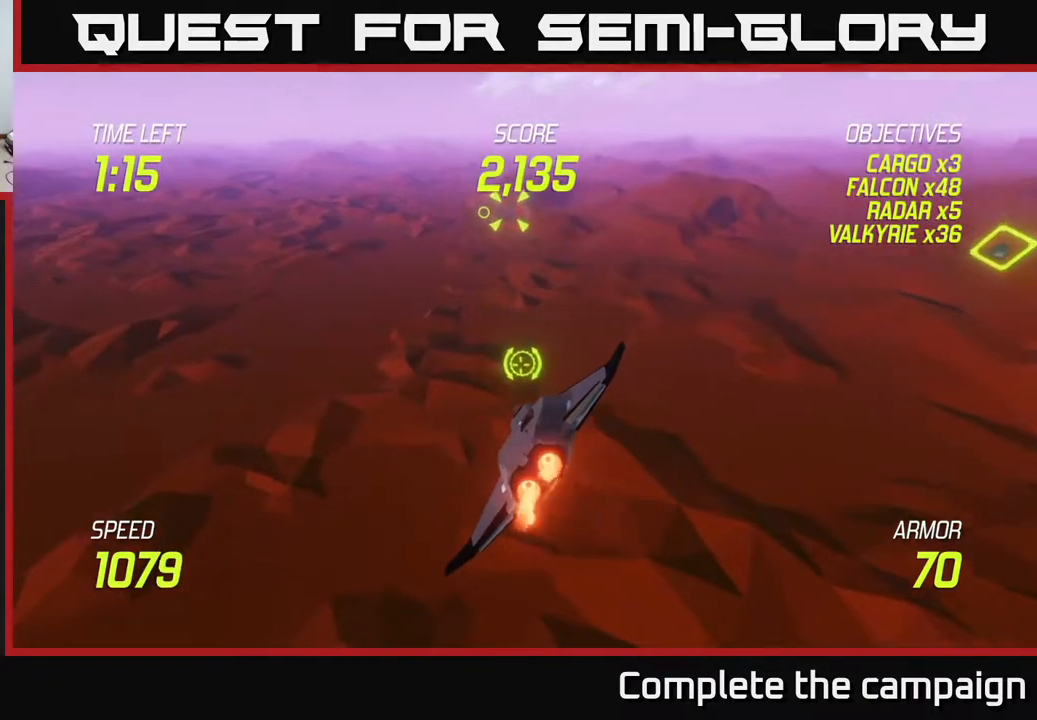
{"buttons": ["L2"], "left_stick": "down-left", "events": []}
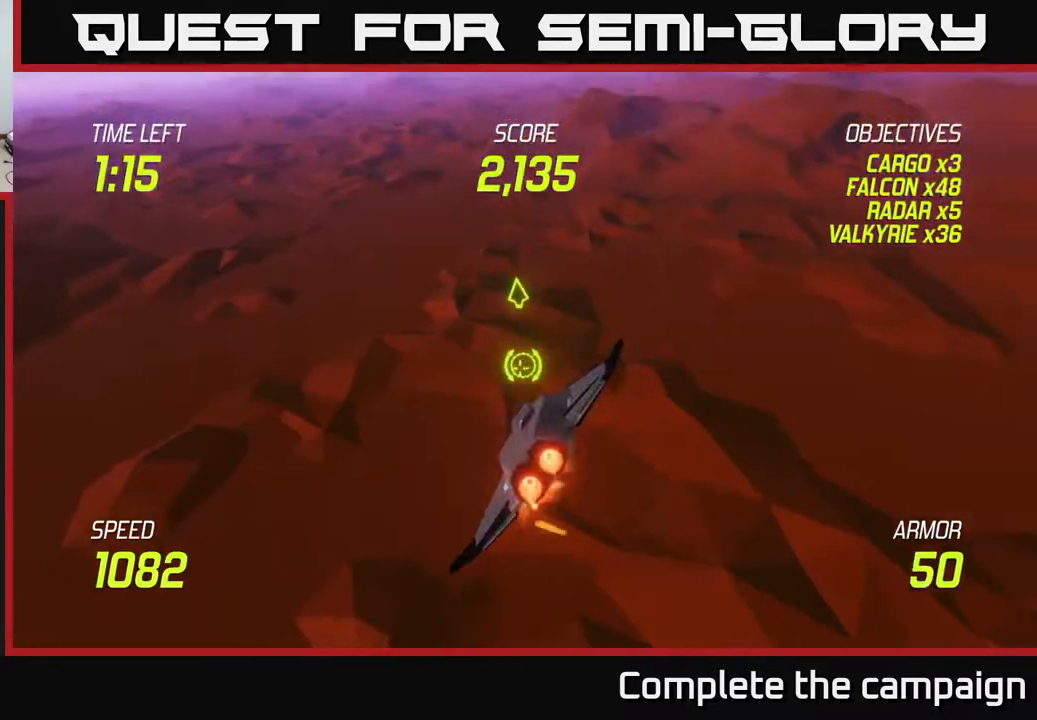
{"buttons": ["L2"], "left_stick": "left", "events": [[183, "left_stick", "left"]]}
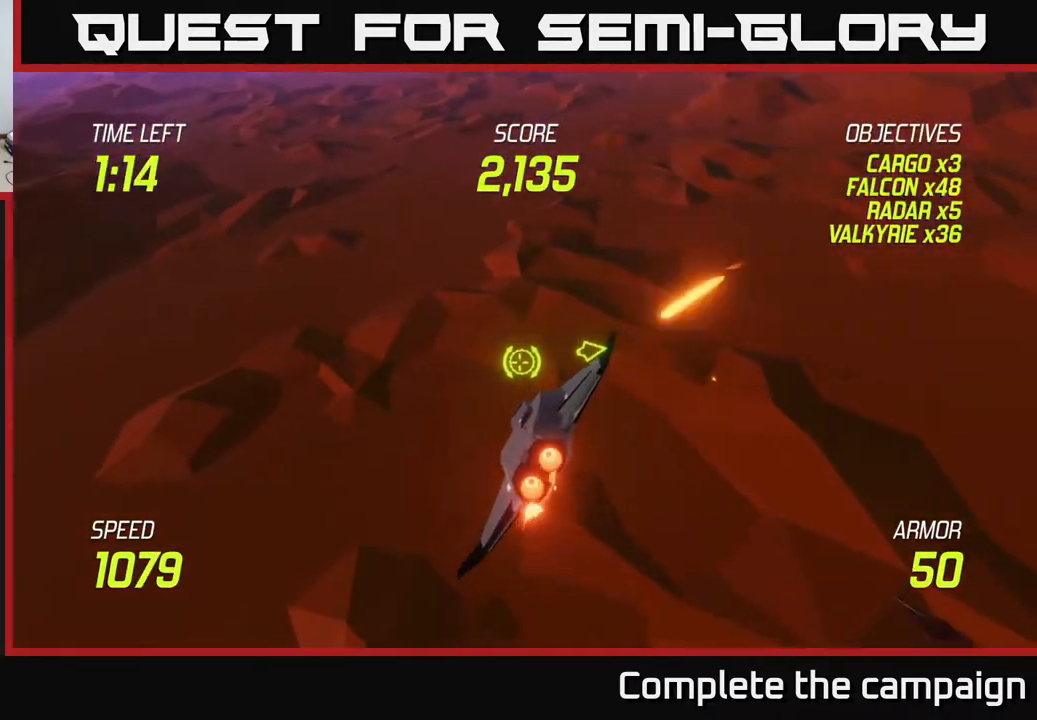
{"buttons": ["L2"], "left_stick": "up-left", "events": [[117, "left_stick", "up-left"]]}
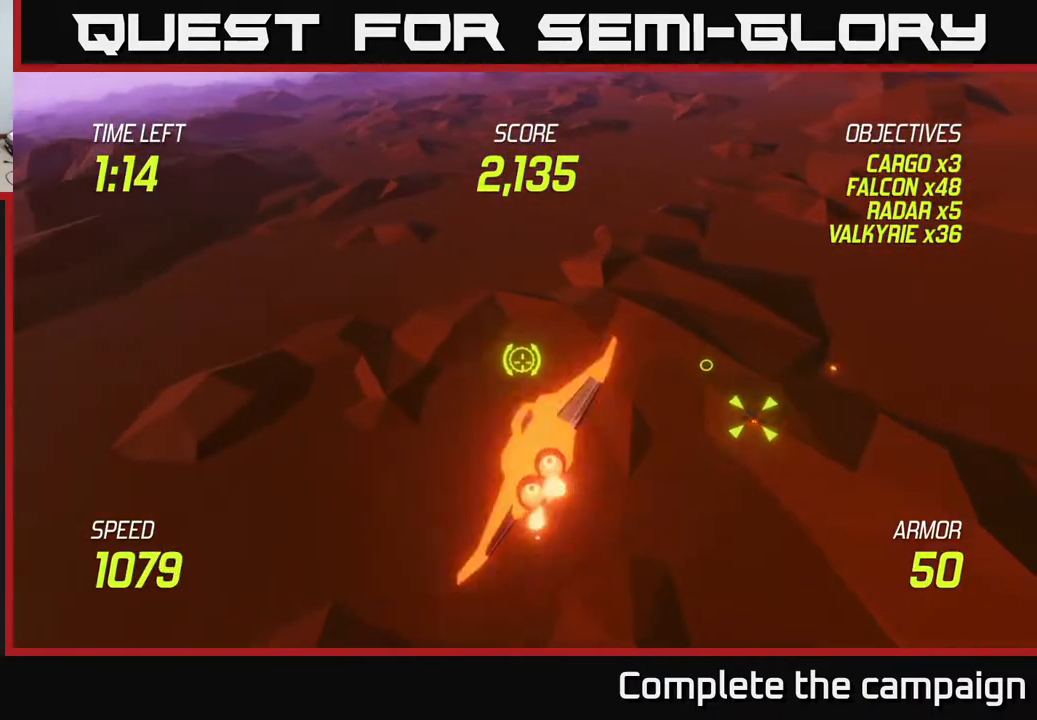
{"buttons": ["L2"], "left_stick": "up-left", "events": []}
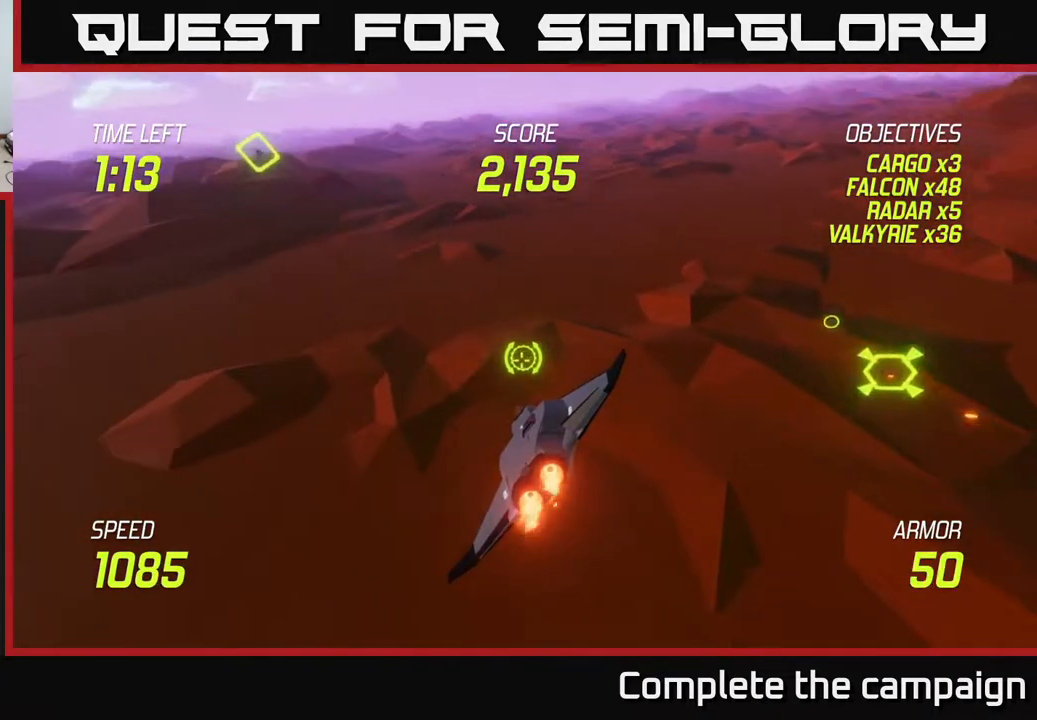
{"buttons": ["L2"], "left_stick": "up-left", "events": []}
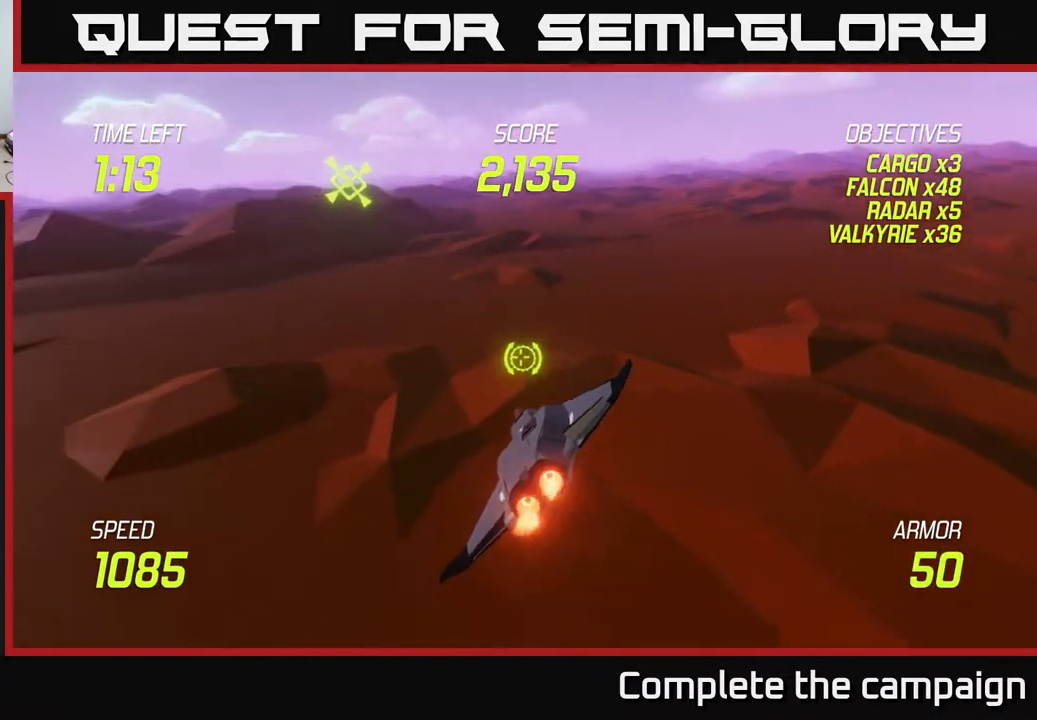
{"buttons": ["L2"], "left_stick": "up-left", "events": []}